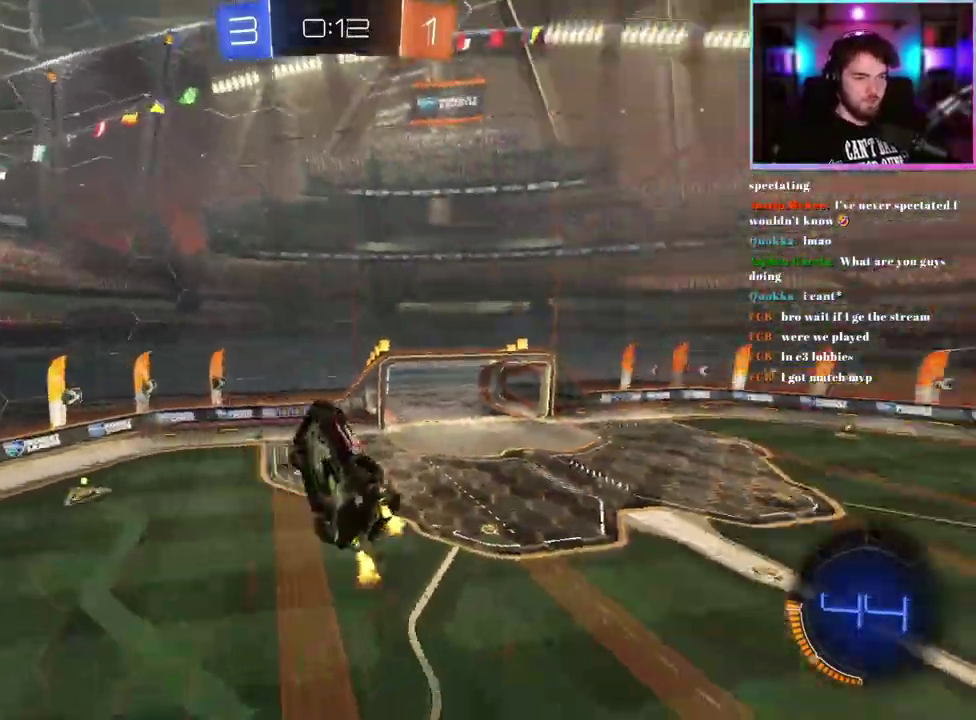
Gameplay with a controller (PlayStation layout); each line is a JSON object with the inputs held at the frame after it. "events" lists button and stick changes between this image and that frame as [ms after this image, input, new state], when the widget could be followed in between. This document gives stick clicks only as held states, not as events. Not read: right_stick.
{"buttons": ["R2"], "left_stick": "down", "events": [[133, "left_stick", "up-right"], [167, "L1", "up"], [183, "left_stick", "center"], [483, "left_stick", "down"]]}
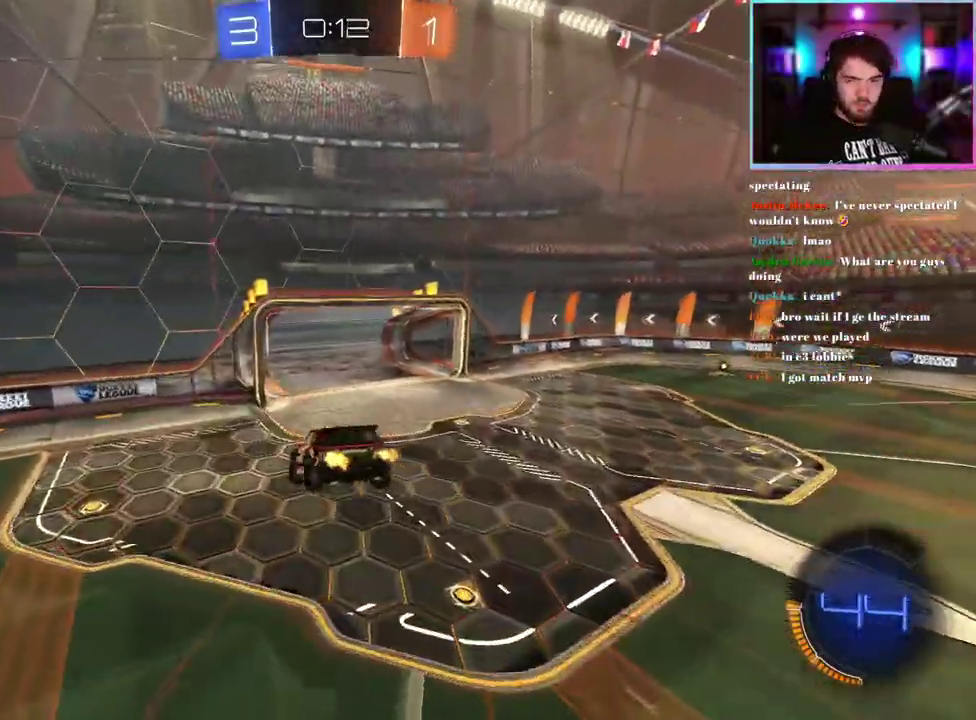
{"buttons": ["R2"], "left_stick": "right", "events": [[117, "SQUARE", "down"], [167, "left_stick", "center"], [250, "SQUARE", "up"], [433, "left_stick", "right"]]}
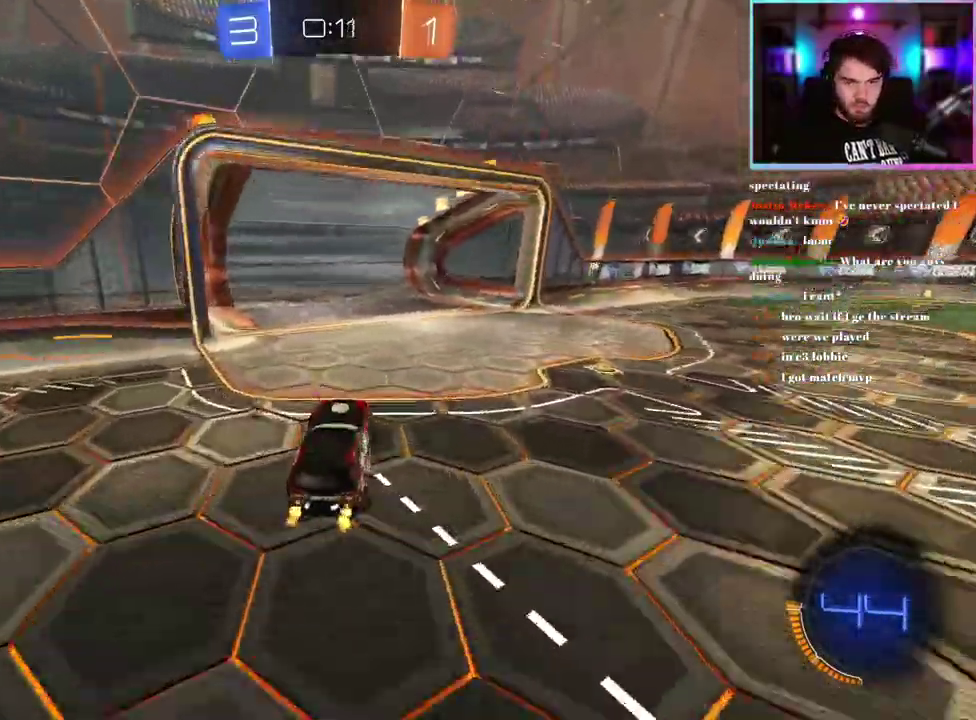
{"buttons": ["R1", "R2"], "left_stick": "right", "events": [[67, "R1", "down"]]}
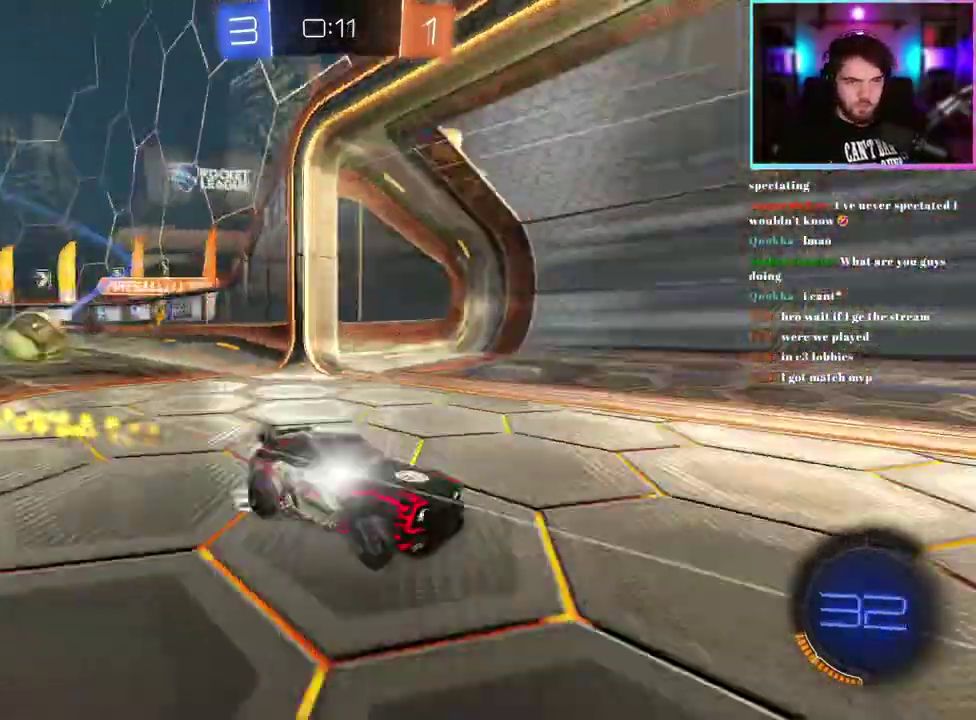
{"buttons": ["R2"], "left_stick": "center", "events": [[133, "left_stick", "center"], [450, "R1", "up"]]}
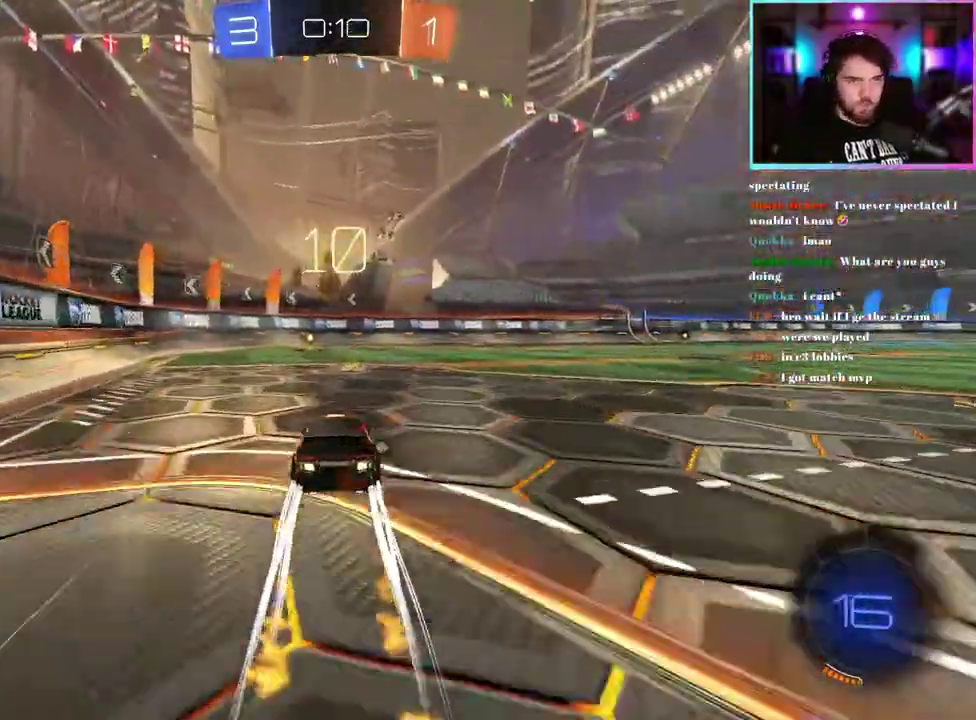
{"buttons": ["R2"], "left_stick": "center", "events": [[350, "TRIANGLE", "down"], [450, "TRIANGLE", "up"]]}
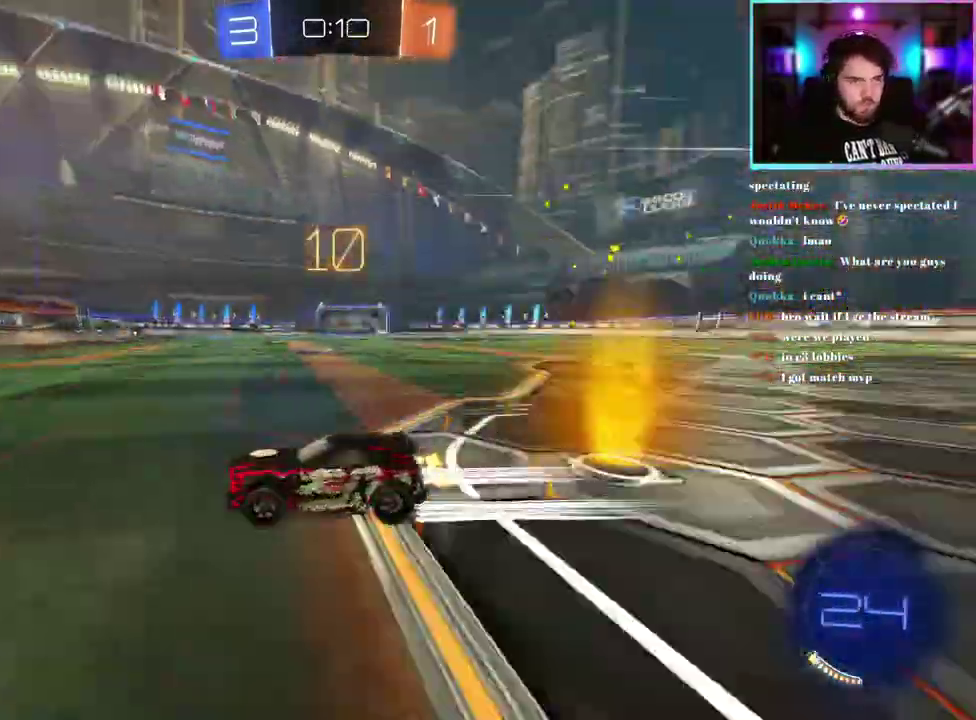
{"buttons": ["R1", "R2"], "left_stick": "down-right", "events": [[83, "SQUARE", "down"], [117, "left_stick", "down-right"], [183, "R1", "down"], [217, "SQUARE", "up"]]}
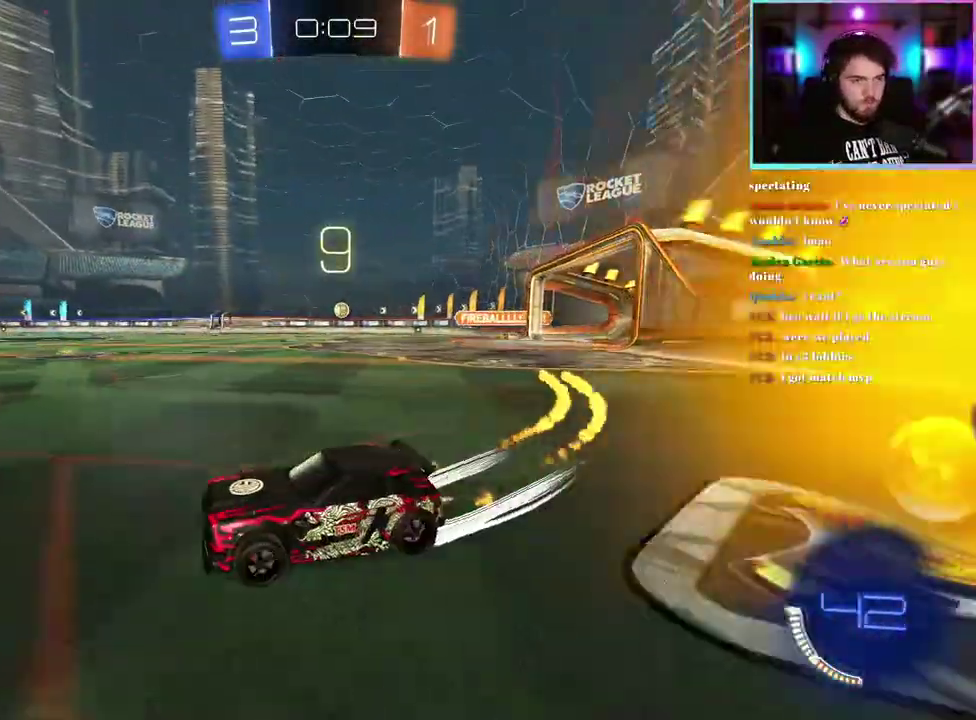
{"buttons": ["R1", "R2"], "left_stick": "center", "events": [[67, "left_stick", "right"], [417, "left_stick", "center"]]}
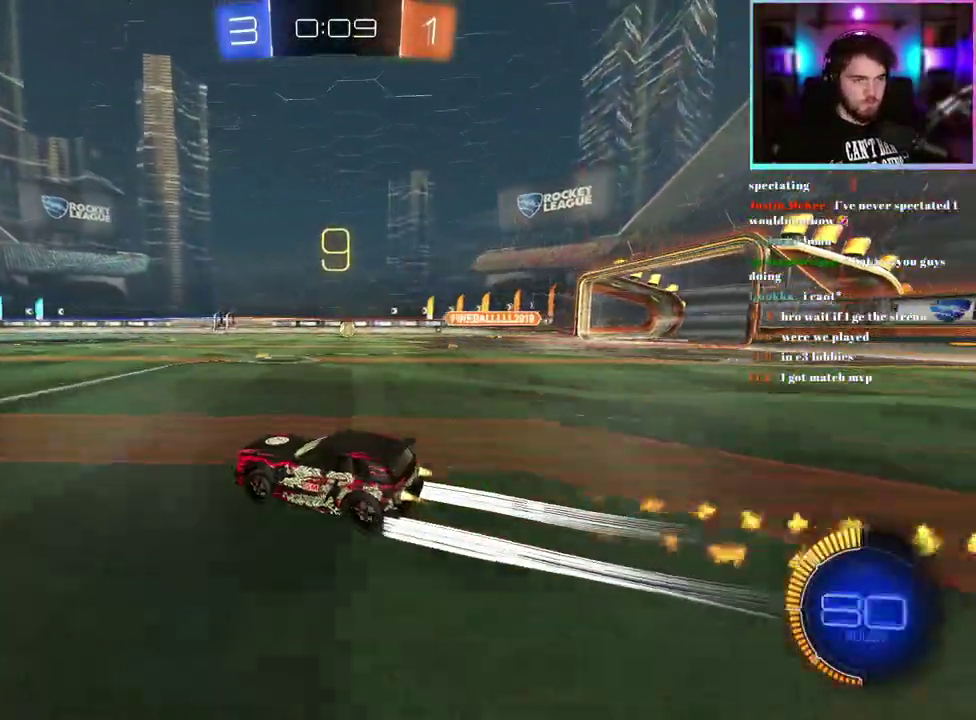
{"buttons": ["R2"], "left_stick": "center", "events": [[167, "R1", "up"], [250, "left_stick", "right"], [300, "left_stick", "center"]]}
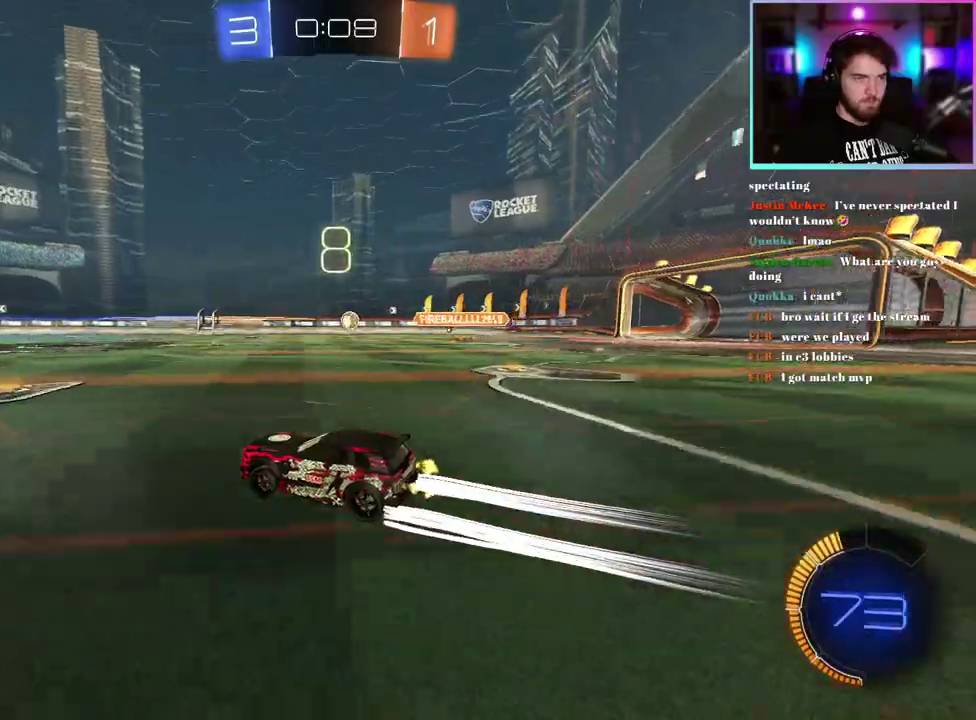
{"buttons": ["R2"], "left_stick": "center", "events": []}
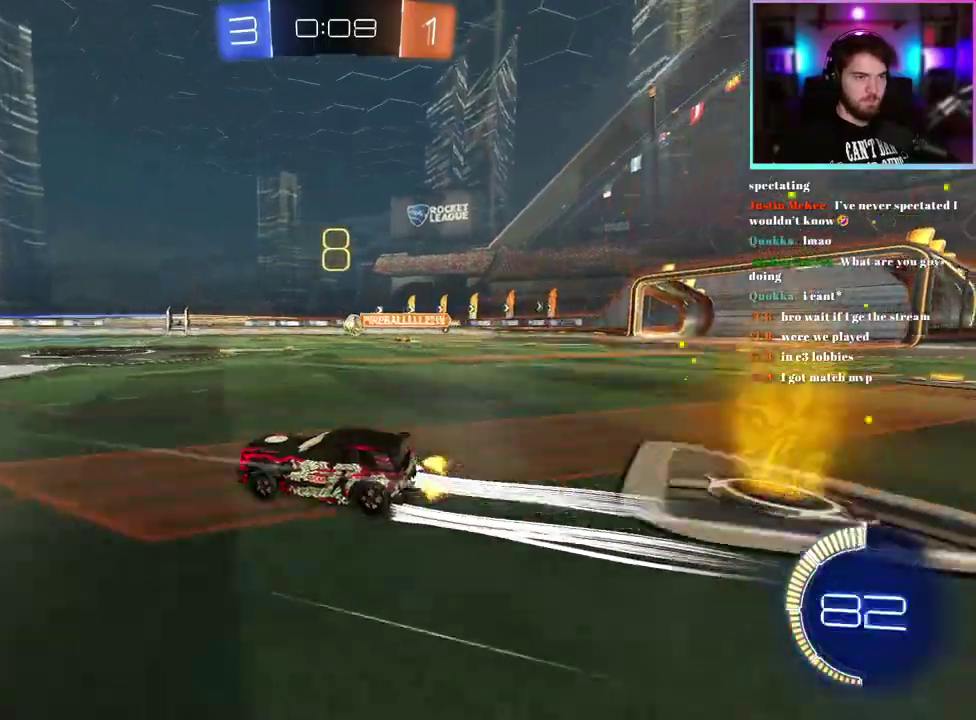
{"buttons": ["R2"], "left_stick": "center", "events": []}
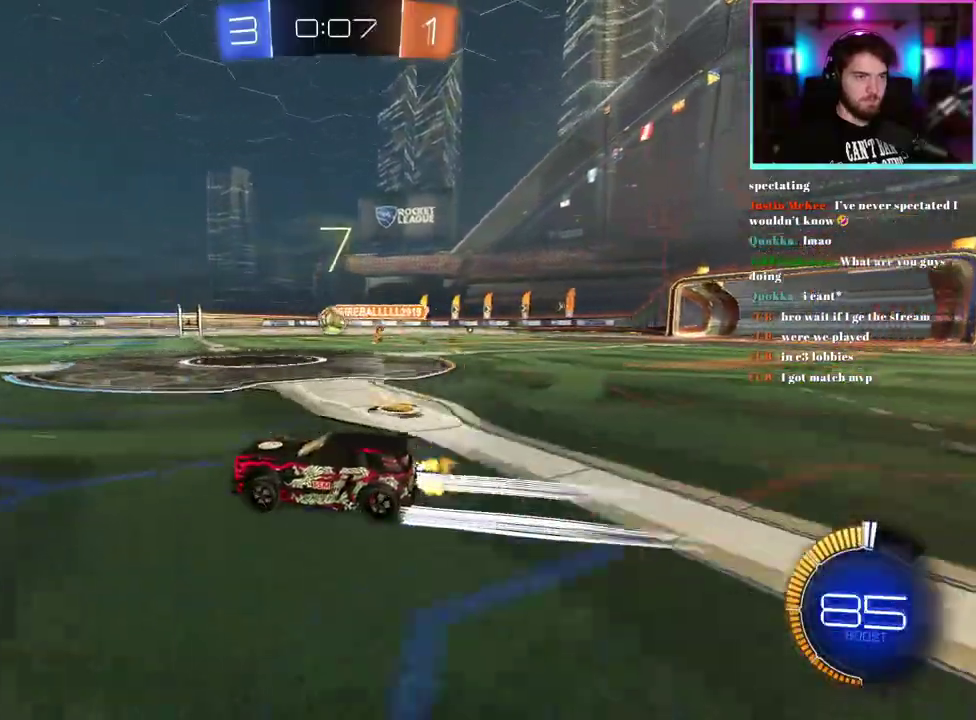
{"buttons": ["L1", "R1", "R2"], "left_stick": "down-left", "events": [[200, "left_stick", "down-right"], [300, "L1", "down"], [300, "R1", "down"], [317, "left_stick", "up-right"], [367, "left_stick", "up"], [450, "left_stick", "down-left"]]}
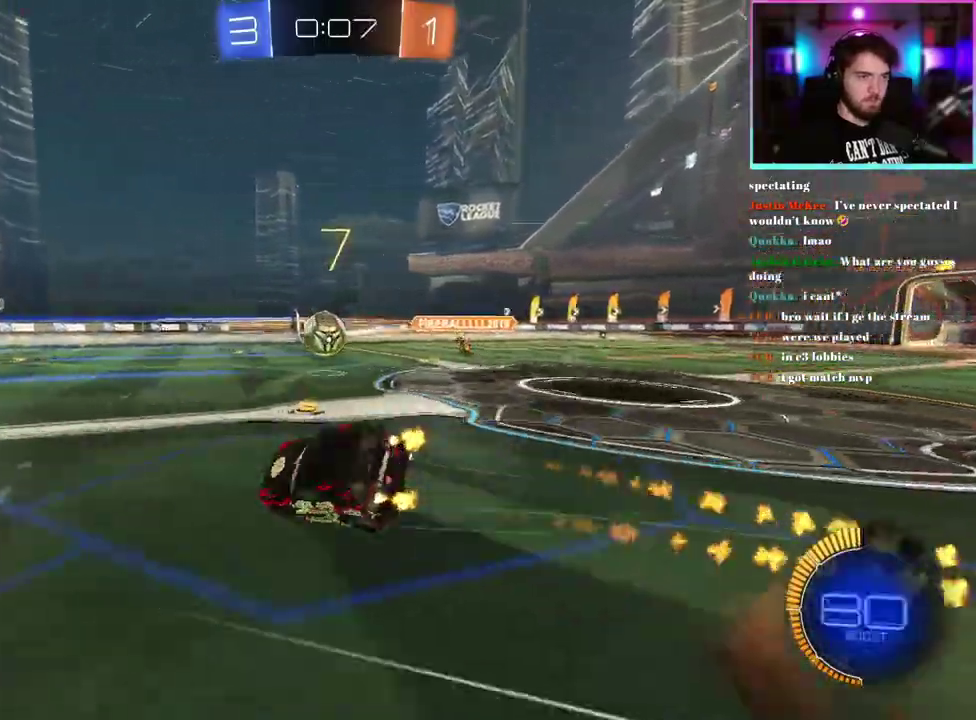
{"buttons": ["TRIANGLE", "L1", "R1", "R2"], "left_stick": "down-left", "events": [[250, "TRIANGLE", "down"], [367, "TRIANGLE", "up"], [450, "TRIANGLE", "down"]]}
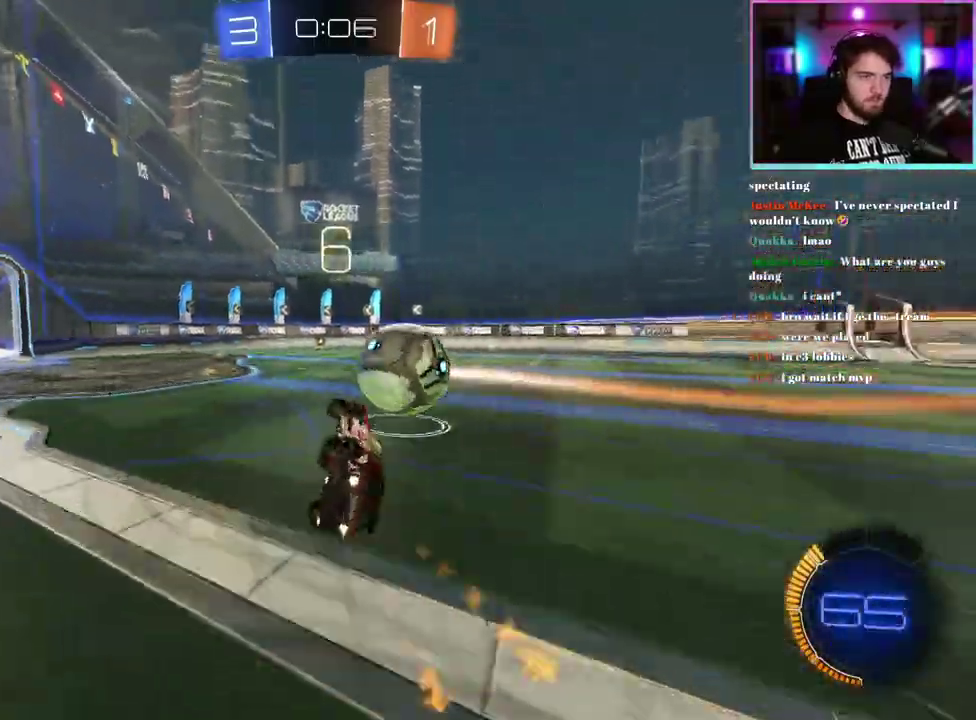
{"buttons": ["R2"], "left_stick": "center", "events": [[83, "TRIANGLE", "up"], [117, "L1", "up"], [133, "R1", "up"], [167, "left_stick", "center"], [200, "TRIANGLE", "down"], [317, "TRIANGLE", "up"]]}
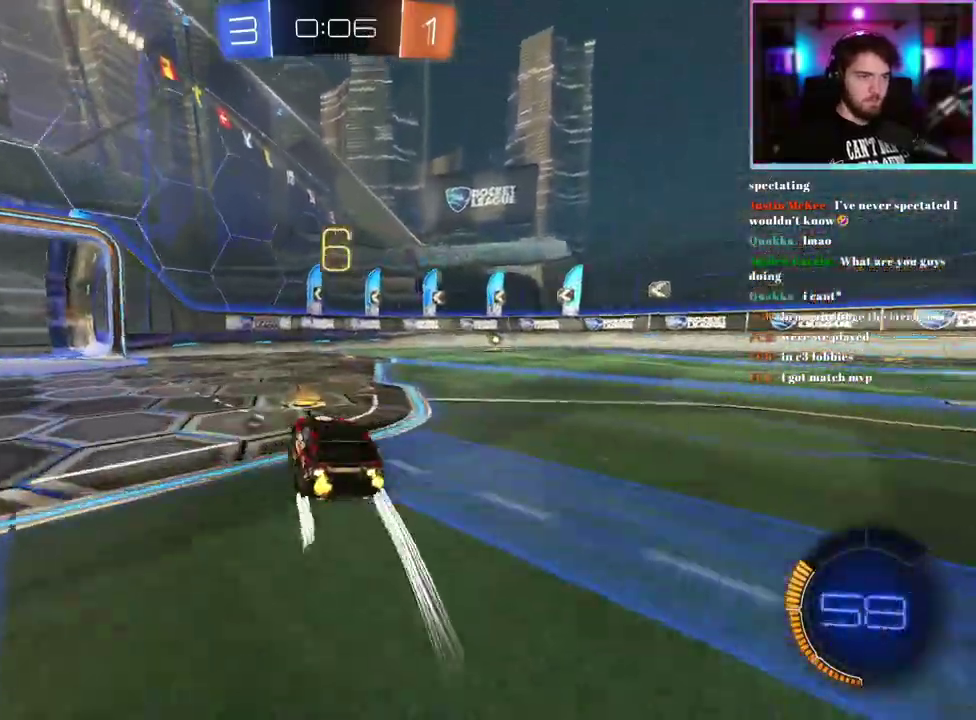
{"buttons": ["R2"], "left_stick": "down", "events": [[200, "left_stick", "down"], [217, "SQUARE", "down"], [350, "SQUARE", "up"]]}
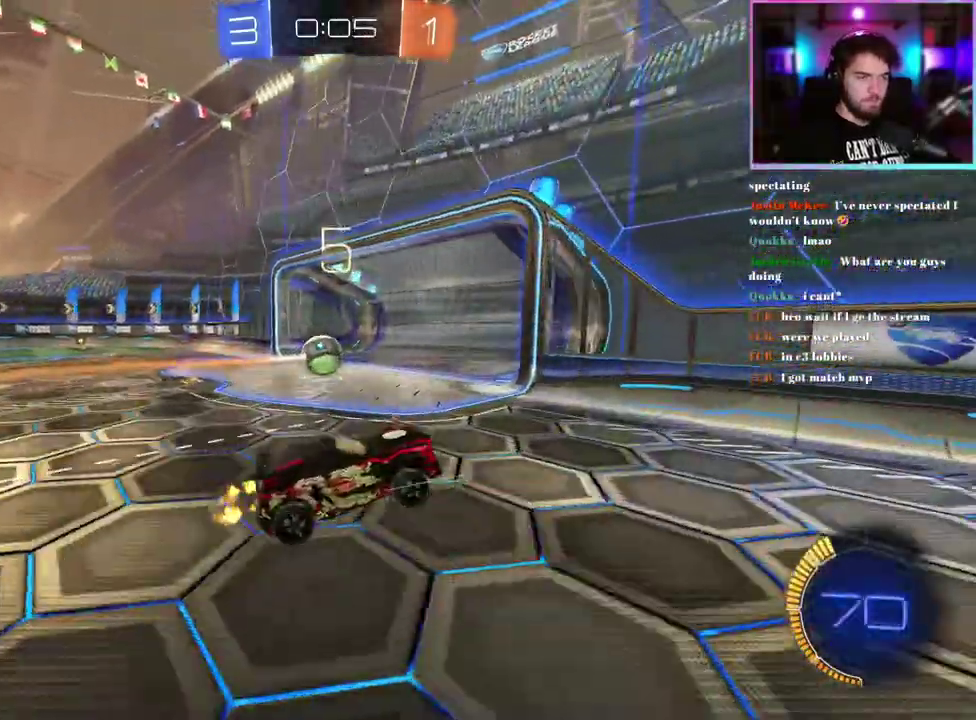
{"buttons": ["R2"], "left_stick": "down", "events": []}
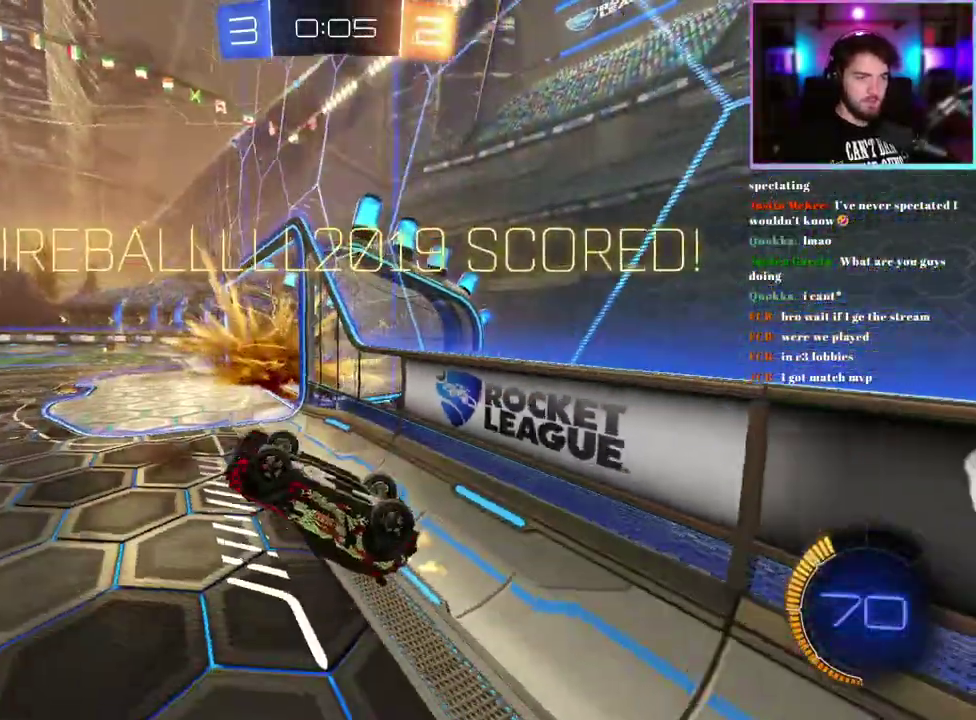
{"buttons": ["L1", "R2"], "left_stick": "up", "events": [[200, "left_stick", "up-right"], [233, "L1", "down"], [417, "left_stick", "up"]]}
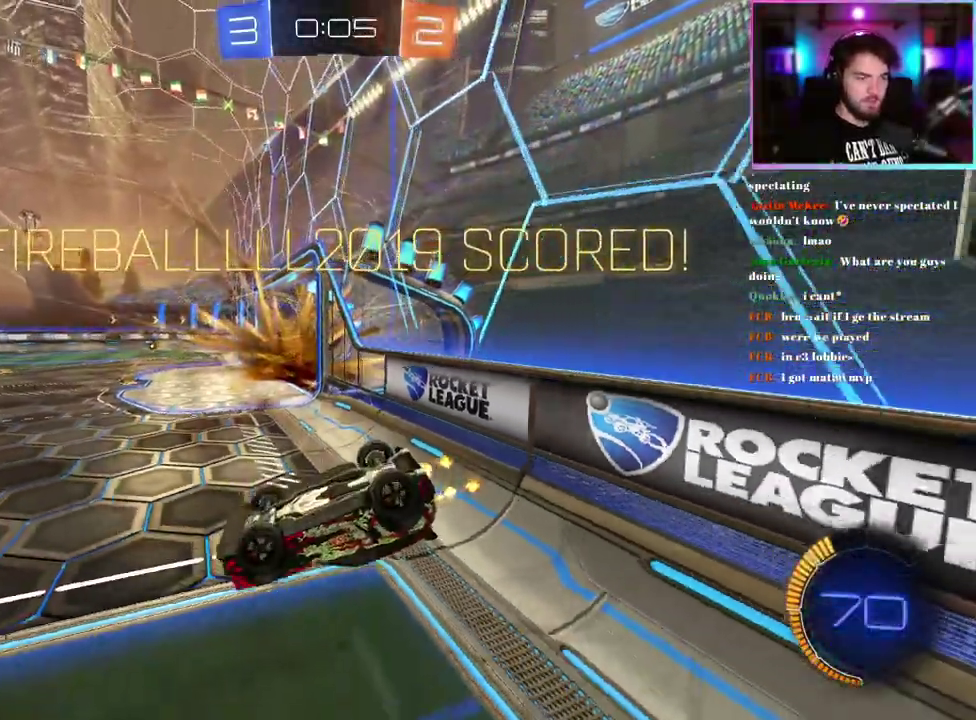
{"buttons": ["SQUARE", "L1", "R2"], "left_stick": "up-left", "events": [[467, "SQUARE", "down"], [483, "left_stick", "up-left"]]}
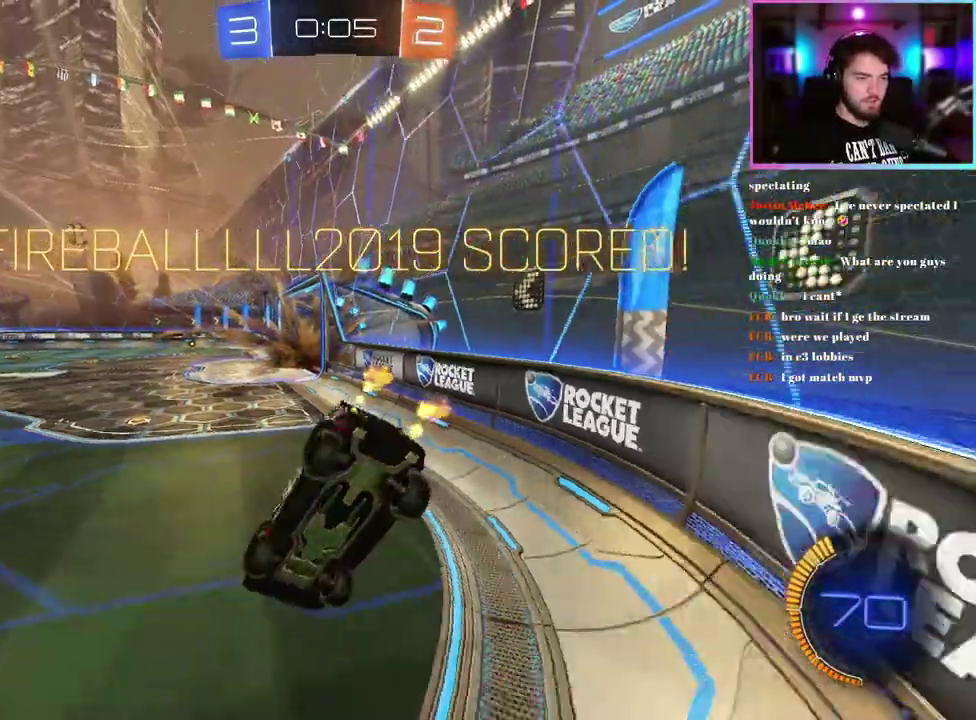
{"buttons": ["SQUARE", "R2"], "left_stick": "down-left", "events": [[50, "L1", "up"], [467, "left_stick", "down-left"]]}
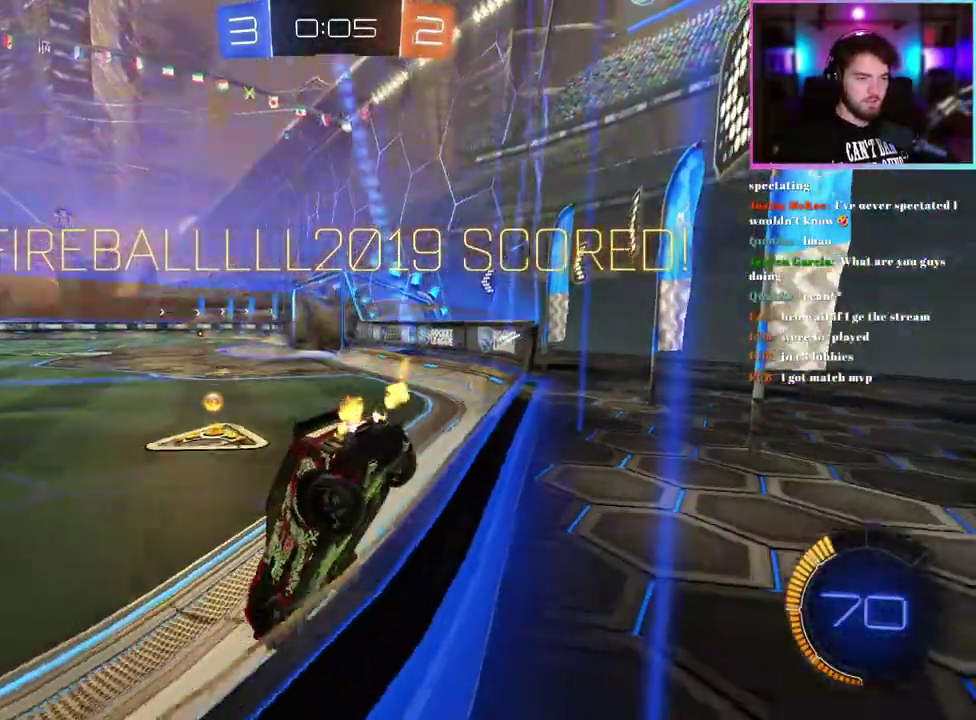
{"buttons": ["SQUARE", "R2"], "left_stick": "down"}
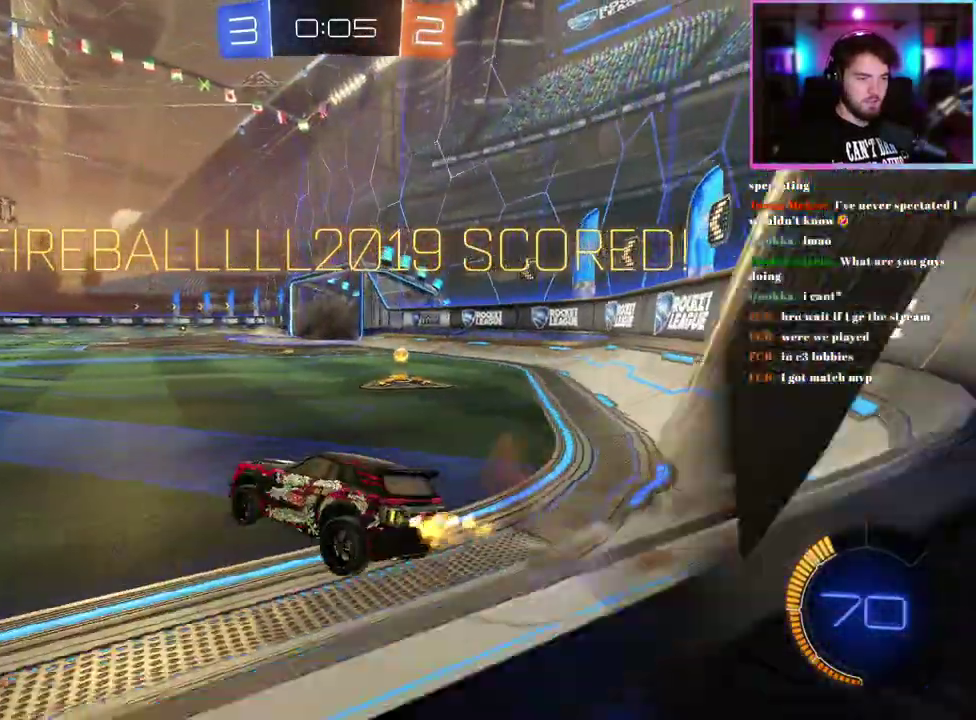
{"buttons": ["SQUARE", "R2"], "left_stick": "up", "events": [[67, "left_stick", "center"], [117, "left_stick", "up"]]}
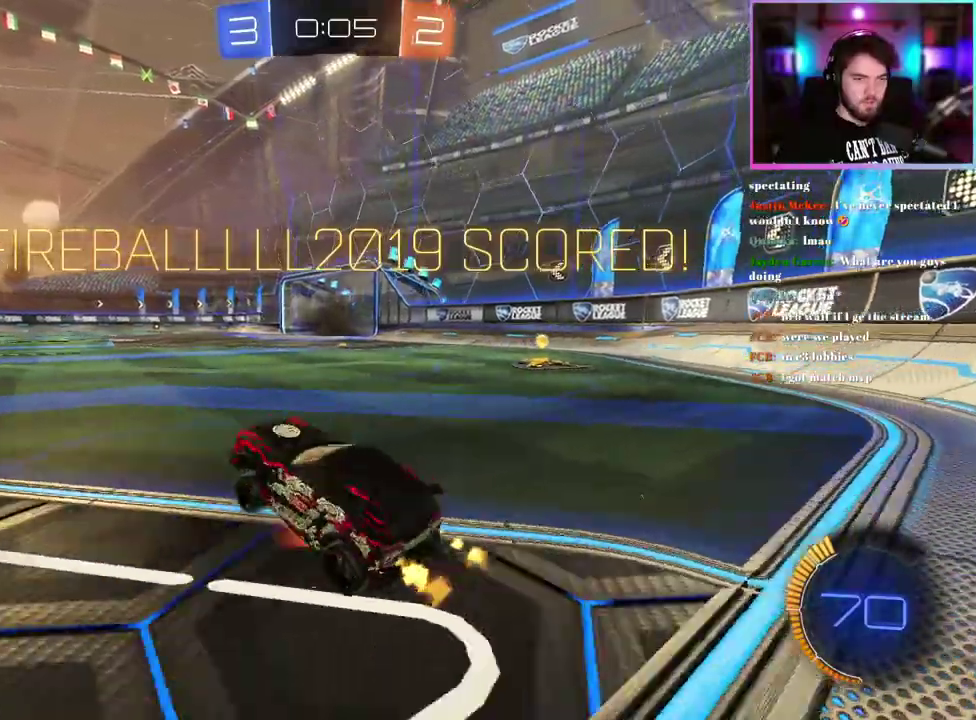
{"buttons": ["R2"], "left_stick": "up", "events": [[300, "SQUARE", "up"]]}
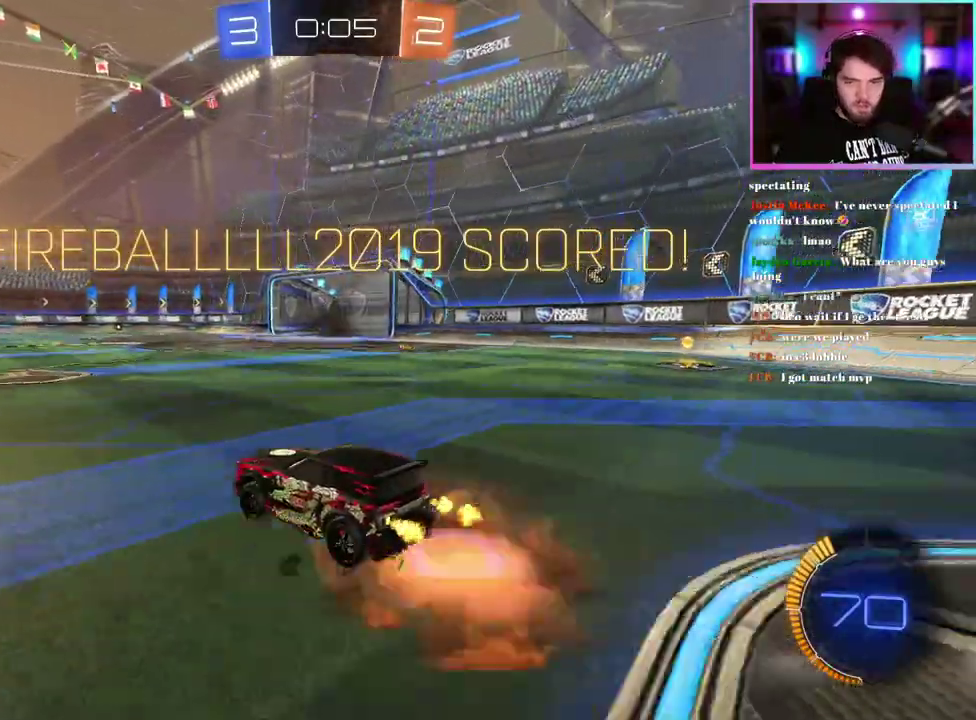
{"buttons": ["L1"], "left_stick": "down-left", "events": [[33, "L1", "down"], [150, "left_stick", "up-left"], [267, "left_stick", "down-right"], [467, "R2", "up"], [467, "left_stick", "down-left"]]}
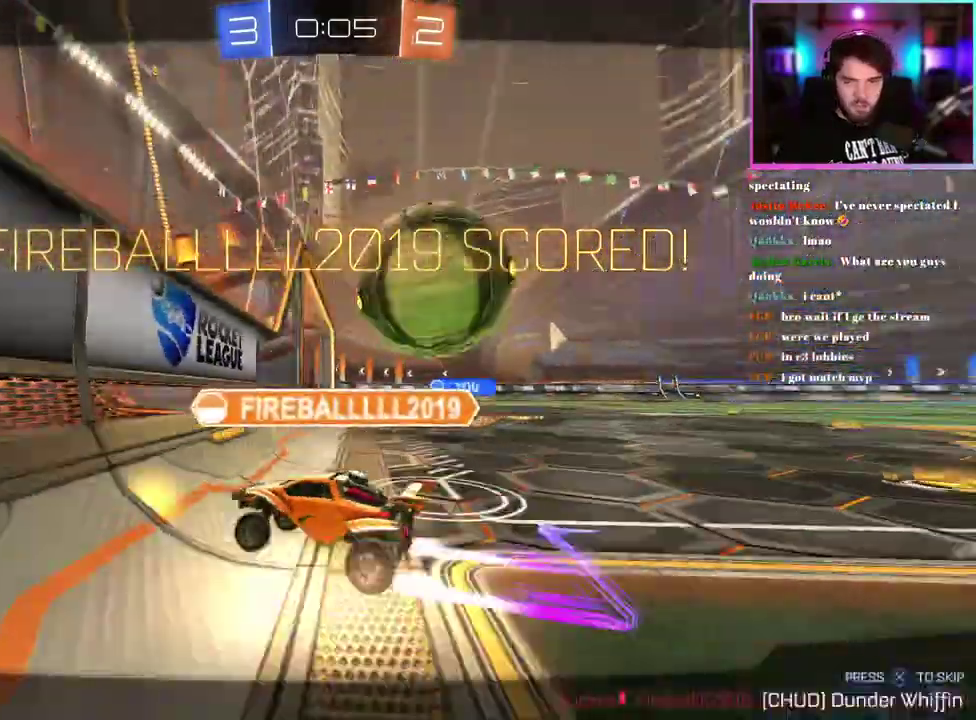
{"buttons": [], "left_stick": "center", "events": [[250, "L1", "up"], [267, "left_stick", "center"]]}